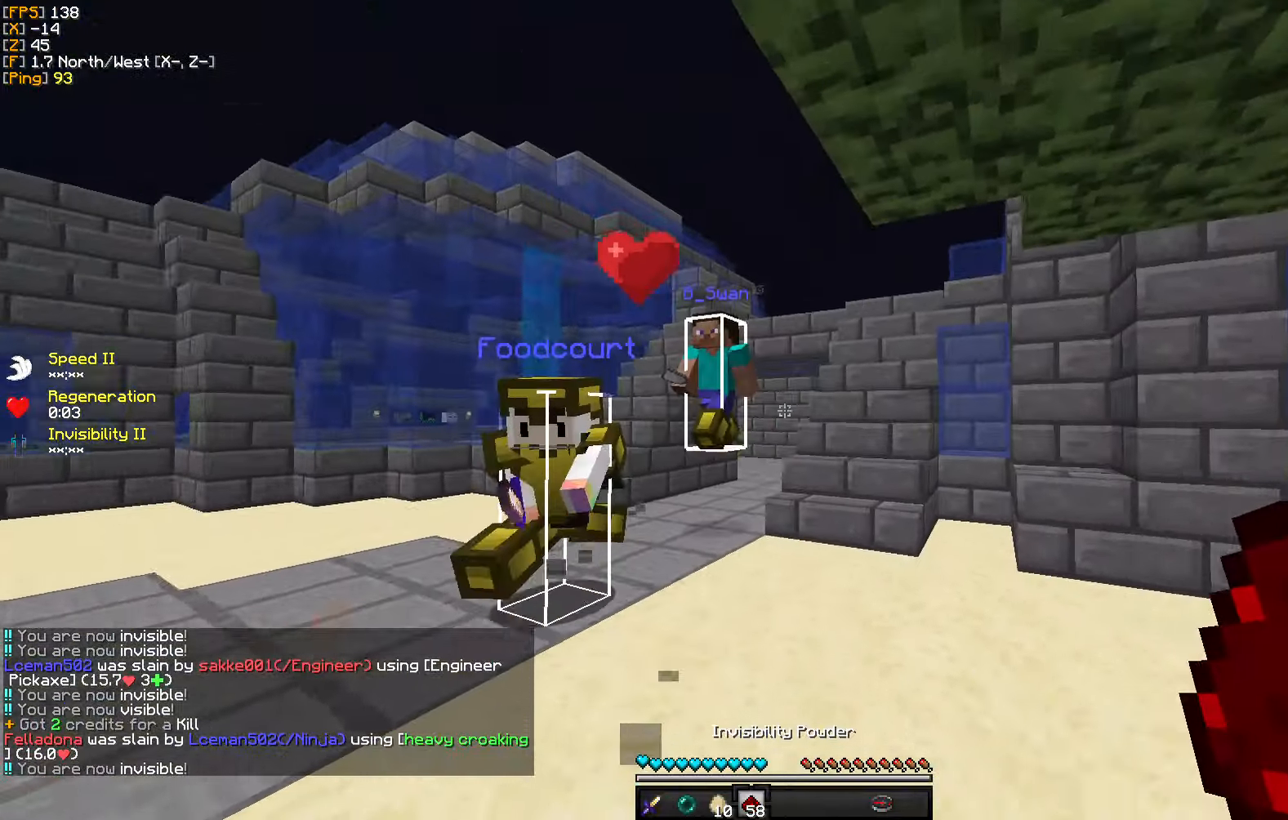
Gameplay with keyboard and mouse; each line is a JSON object with the keys and mouse buttons held at the frame after it. "events" lists presses ("down") and releases ("up") of "a", "d", "s", "w", "mouse_left" and "mouse_right" between this image and that frame as [ms after this image, input, new state], when the widget could be followed in between. "mouse_left", "mouse_right" = the "left", "right" buttons of the "mouse" list. No other keys are recorded. Fast repeated clicks can show as one long hold. Mouse movement is not recorded.
{"keys": ["d", "w"], "mouse": [], "events": [[34, "d", "down"], [100, "a", "up"], [117, "s", "up"], [167, "w", "down"]]}
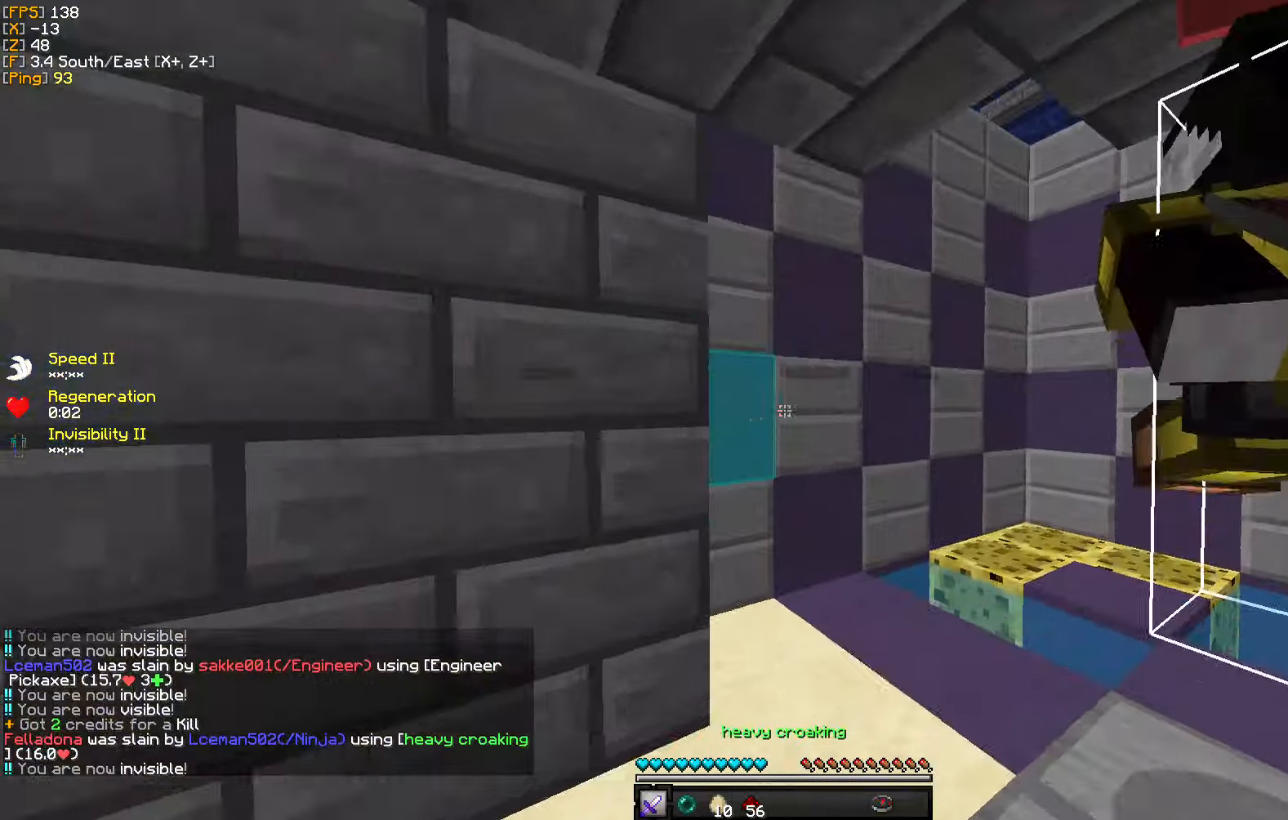
{"keys": ["a", "w"], "mouse": [], "events": [[50, "d", "up"], [300, "d", "down"], [434, "d", "up"], [484, "a", "down"]]}
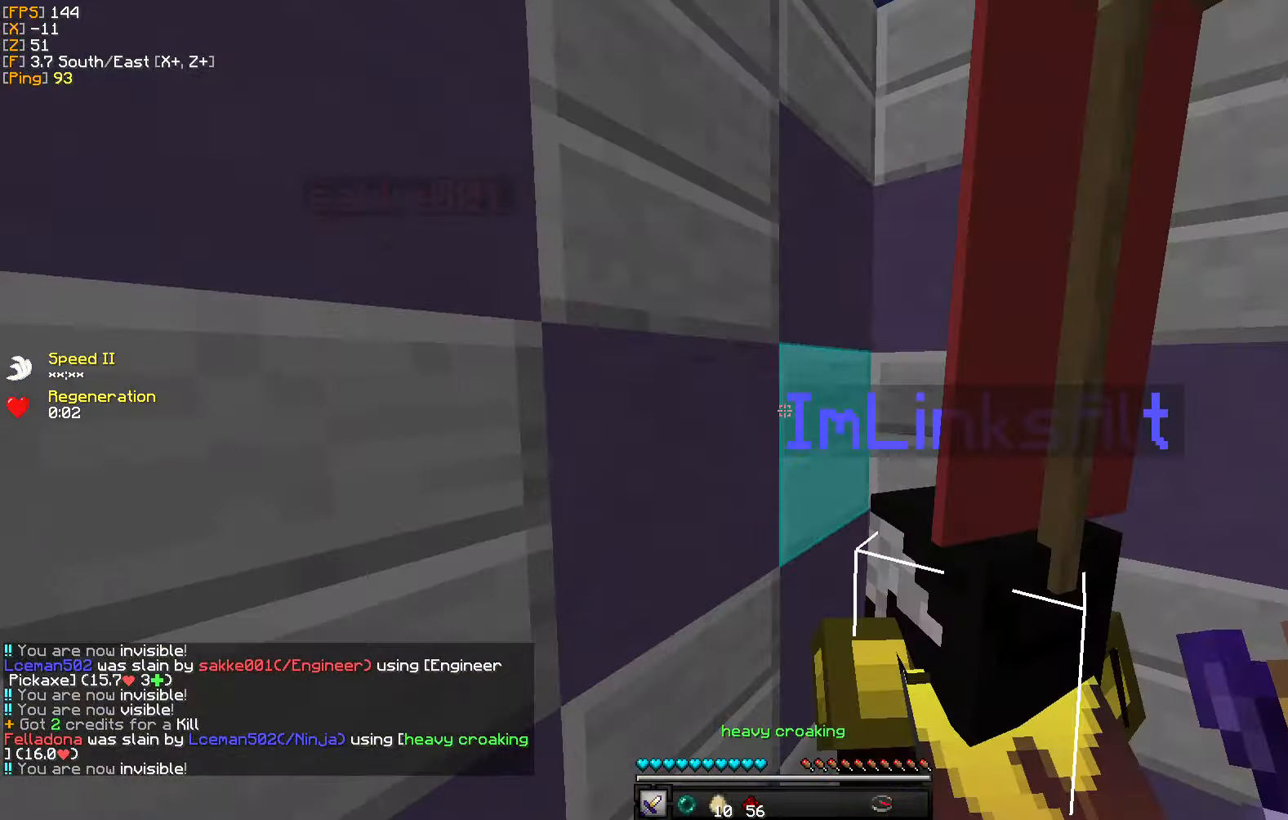
{"keys": ["d", "w"], "mouse": ["left"], "events": [[150, "a", "up"], [317, "d", "down"], [400, "mouse_left", "down"]]}
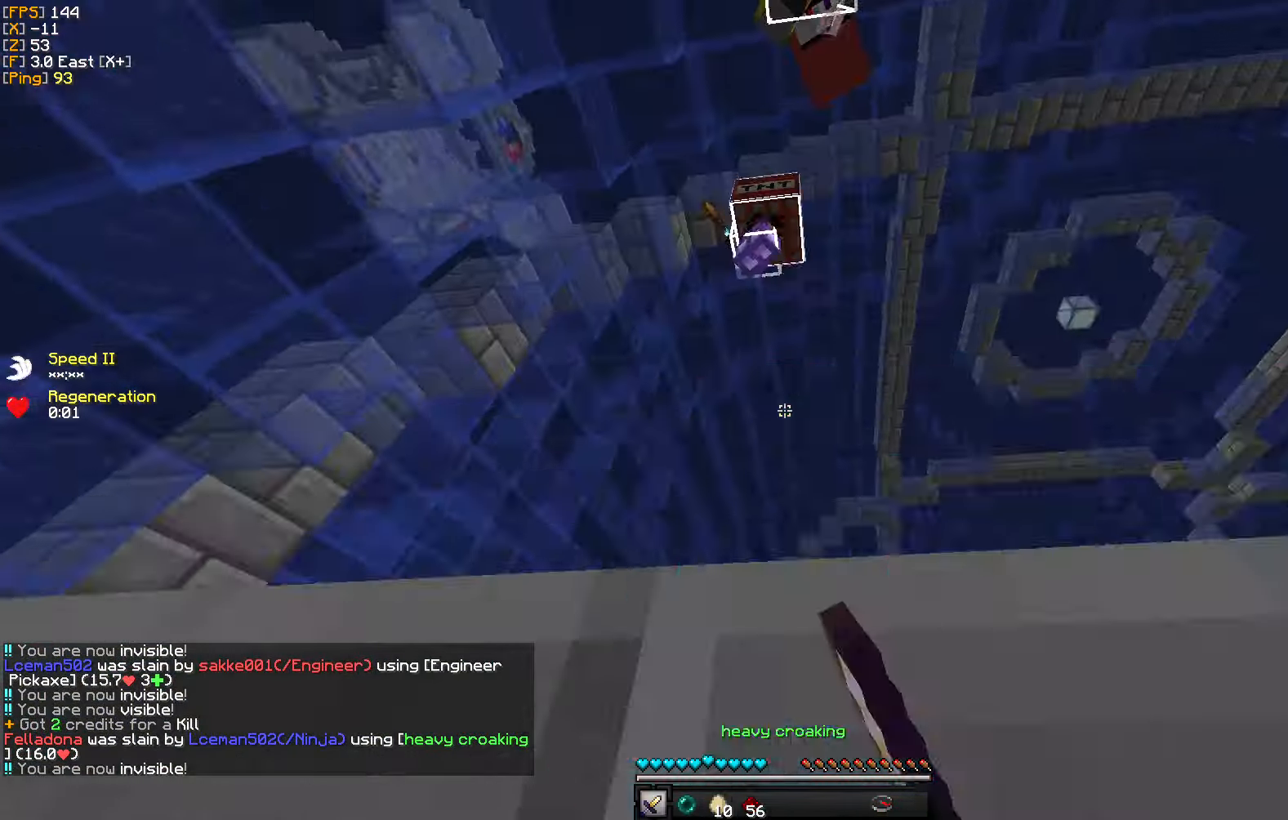
{"keys": ["d", "w"], "mouse": [], "events": [[17, "mouse_left", "up"], [84, "mouse_left", "down"], [84, "w", "up"], [184, "mouse_left", "up"], [250, "mouse_left", "down"], [334, "mouse_left", "up"], [384, "mouse_left", "down"], [400, "w", "down"], [500, "mouse_left", "up"]]}
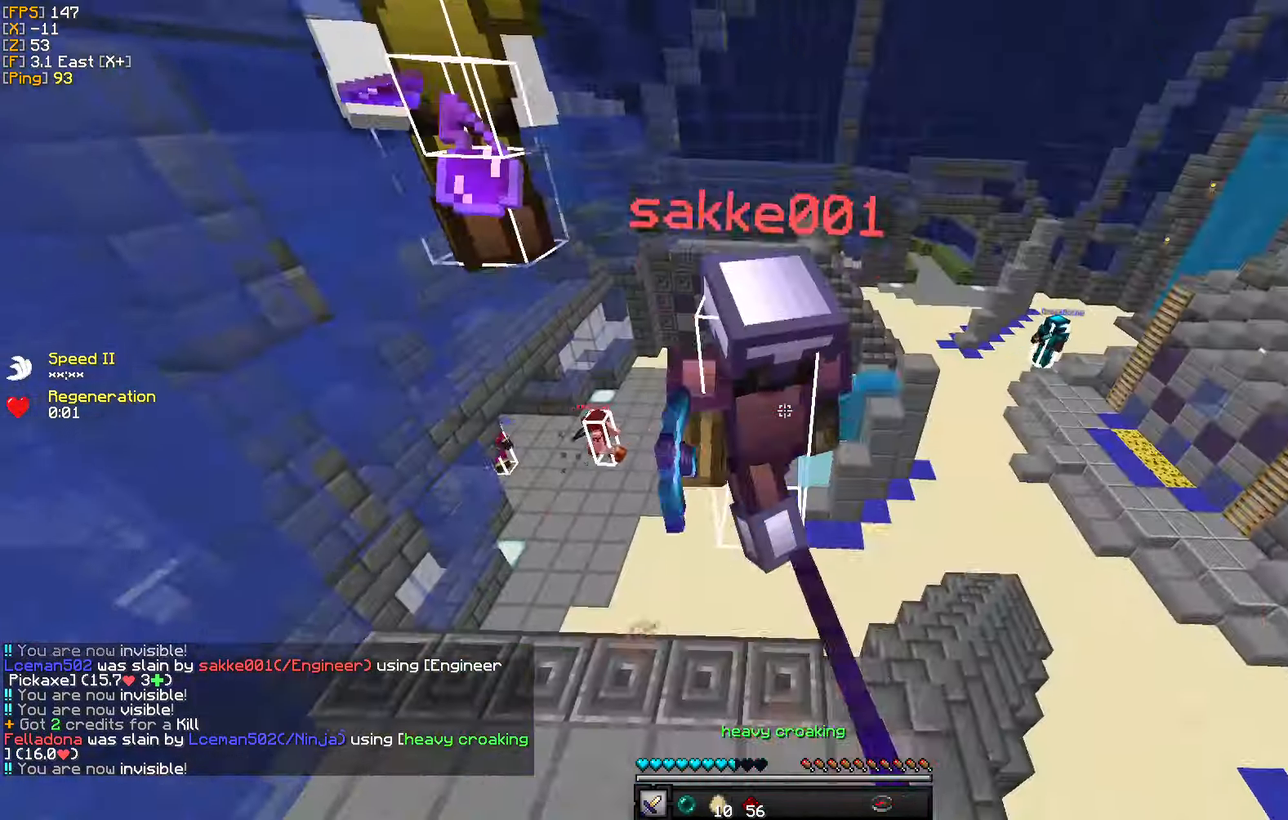
{"keys": ["d", "w"], "mouse": ["left"], "events": [[34, "mouse_left", "down"], [134, "mouse_left", "up"], [200, "mouse_left", "down"], [284, "mouse_left", "up"], [334, "mouse_left", "down"], [450, "mouse_left", "up"], [500, "mouse_left", "down"]]}
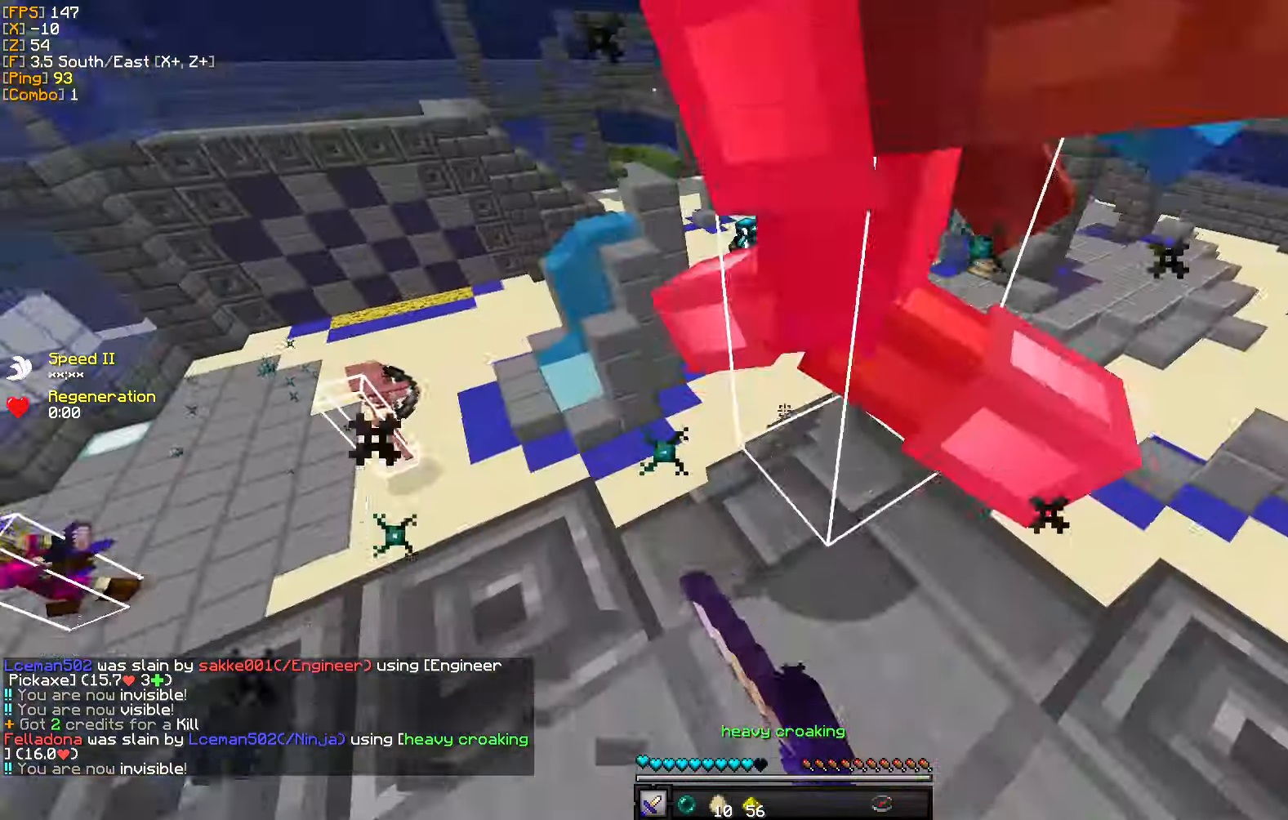
{"keys": ["w"], "mouse": ["left"], "events": [[34, "w", "up"], [67, "w", "down"], [84, "mouse_left", "up"], [150, "mouse_left", "down"], [167, "w", "up"], [184, "w", "down"], [234, "mouse_left", "up"], [250, "a", "down"], [267, "d", "up"], [300, "mouse_left", "down"], [400, "mouse_left", "up"], [417, "a", "up"], [450, "mouse_left", "down"]]}
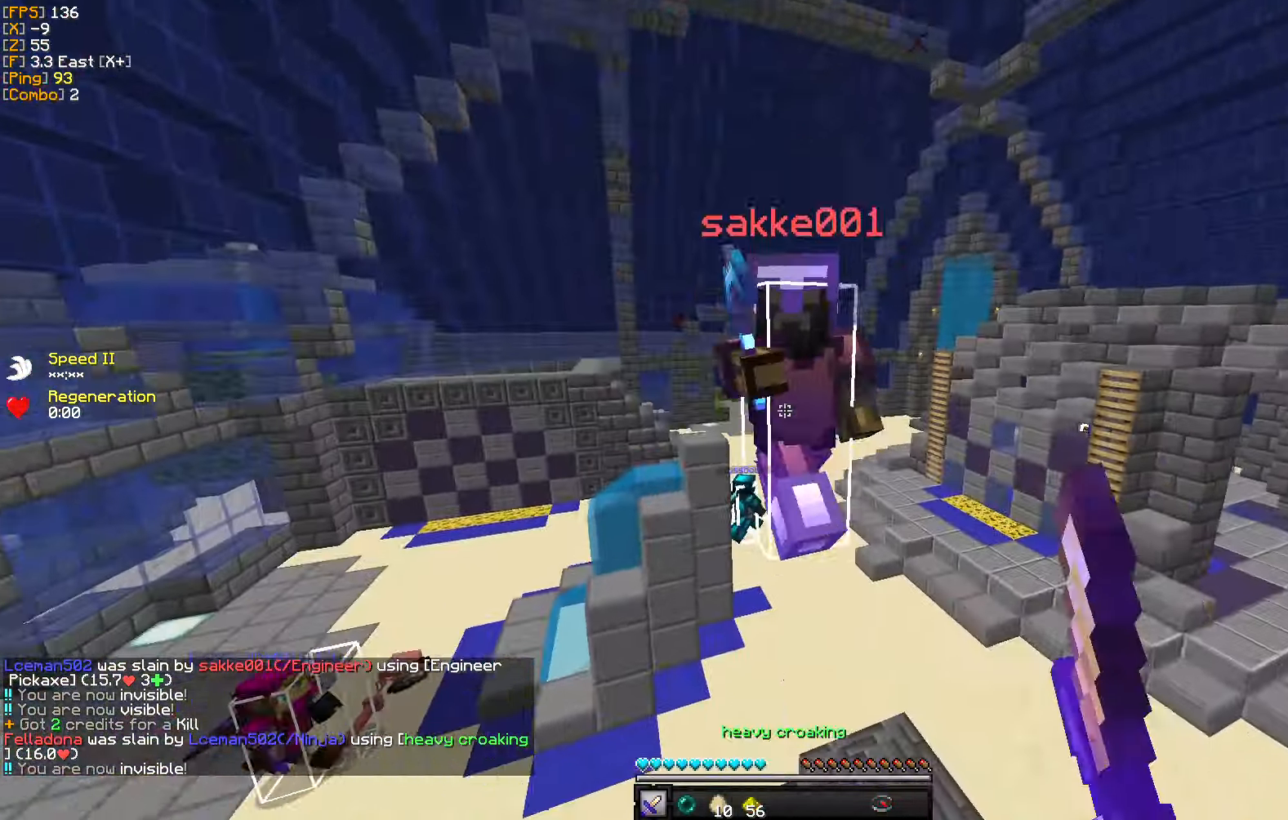
{"keys": ["w"], "mouse": ["left"], "events": [[67, "mouse_left", "up"], [117, "a", "down"], [117, "mouse_left", "down"], [217, "mouse_left", "up"], [284, "mouse_left", "down"], [367, "mouse_left", "up"], [434, "mouse_left", "down"], [467, "a", "up"]]}
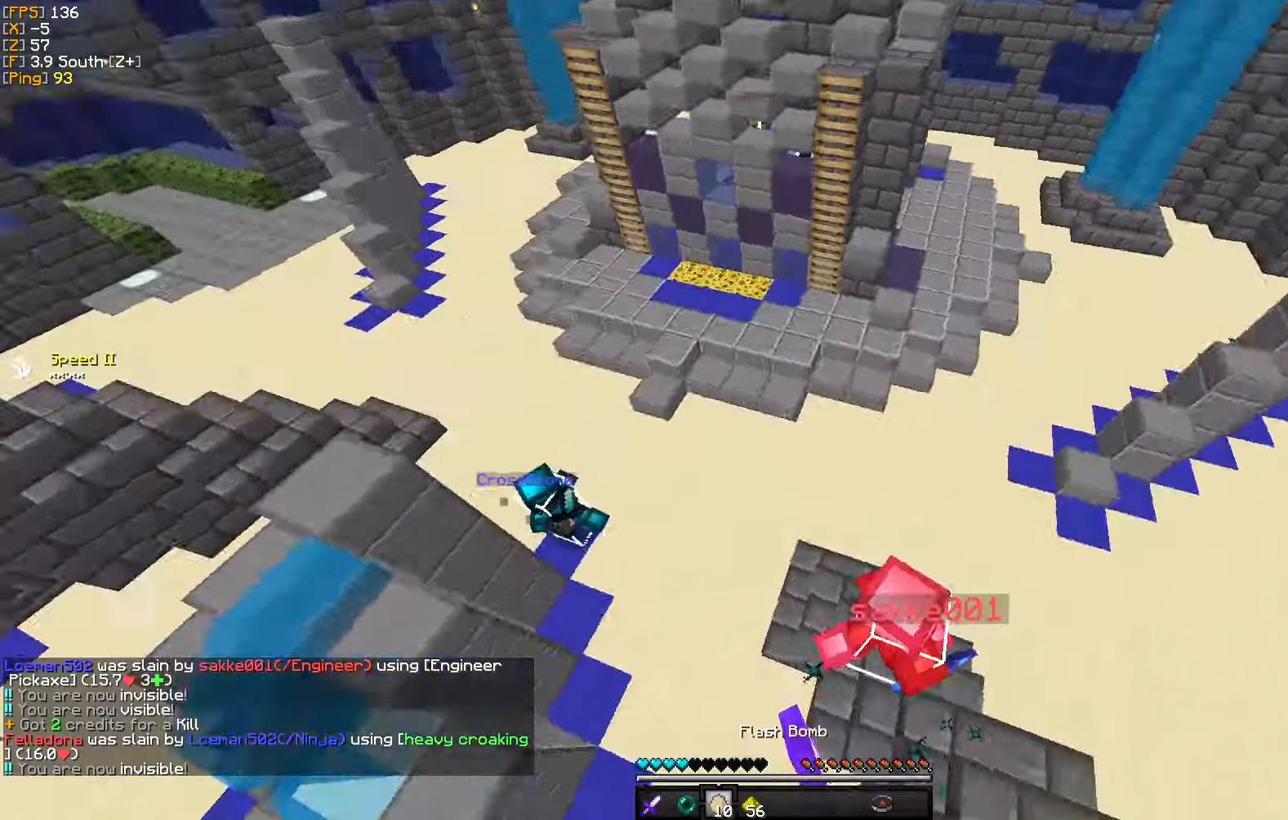
{"keys": ["a", "w"], "mouse": ["left"], "events": [[16, "mouse_left", "up"], [66, "mouse_right", "down"], [116, "mouse_left", "down"], [150, "mouse_right", "up"], [183, "mouse_left", "up"], [233, "mouse_left", "down"], [350, "a", "down"], [350, "mouse_left", "up"], [400, "mouse_left", "down"]]}
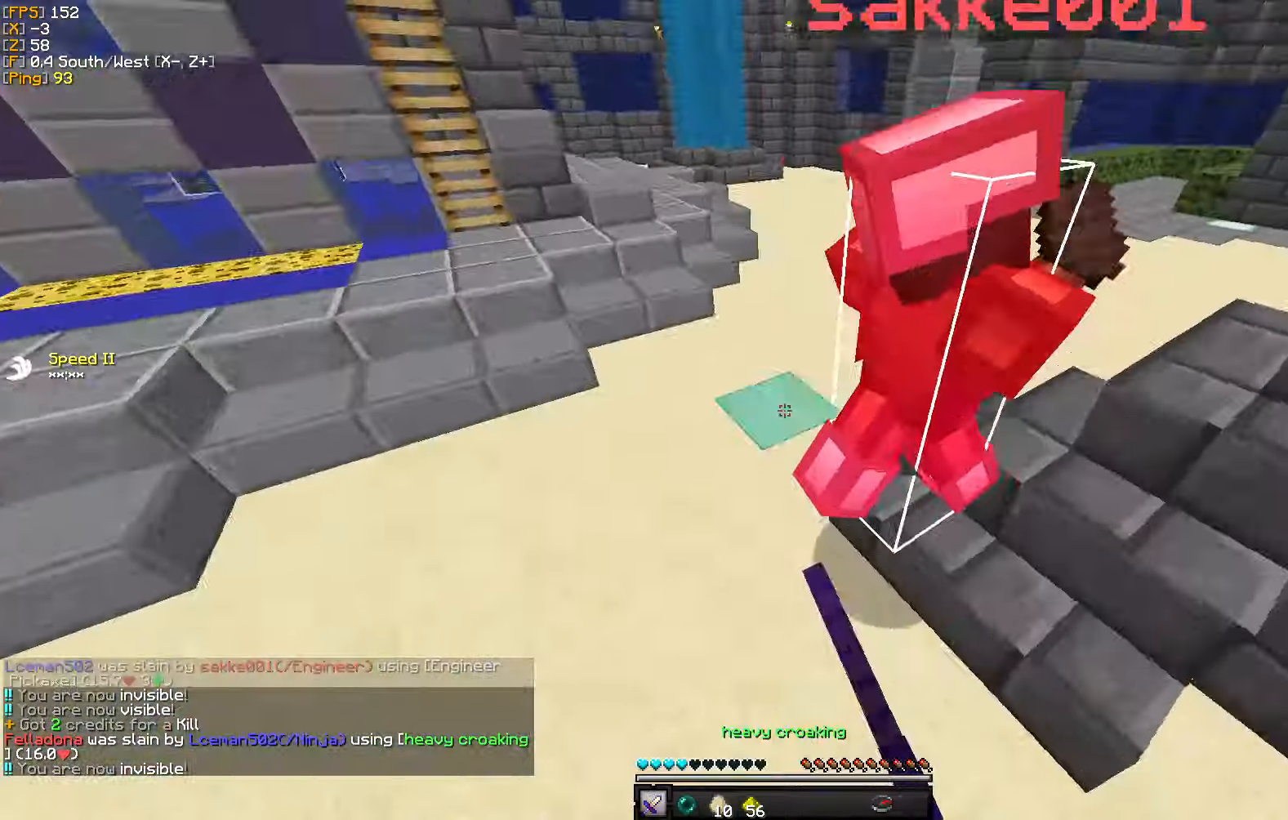
{"keys": ["a"], "mouse": [], "events": [[16, "mouse_left", "up"], [16, "w", "up"], [50, "mouse_left", "down"], [116, "w", "down"], [150, "mouse_left", "up"], [216, "mouse_left", "down"], [300, "mouse_left", "up"], [333, "w", "up"], [366, "mouse_left", "down"], [466, "mouse_left", "up"]]}
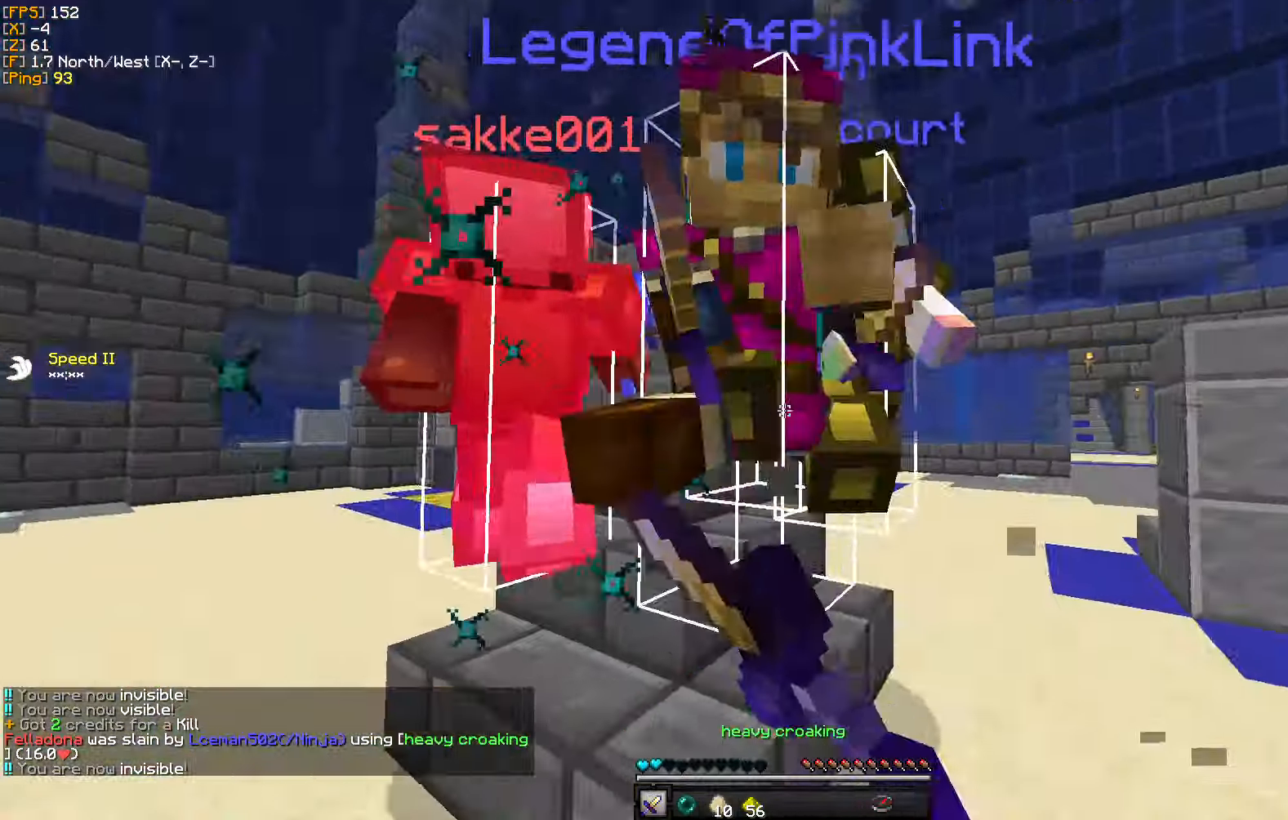
{"keys": ["a"], "mouse": [], "events": [[16, "mouse_left", "down"], [83, "w", "down"], [100, "mouse_left", "up"], [183, "mouse_left", "down"], [283, "mouse_left", "up"], [350, "mouse_left", "down"], [450, "mouse_left", "up"], [500, "w", "up"]]}
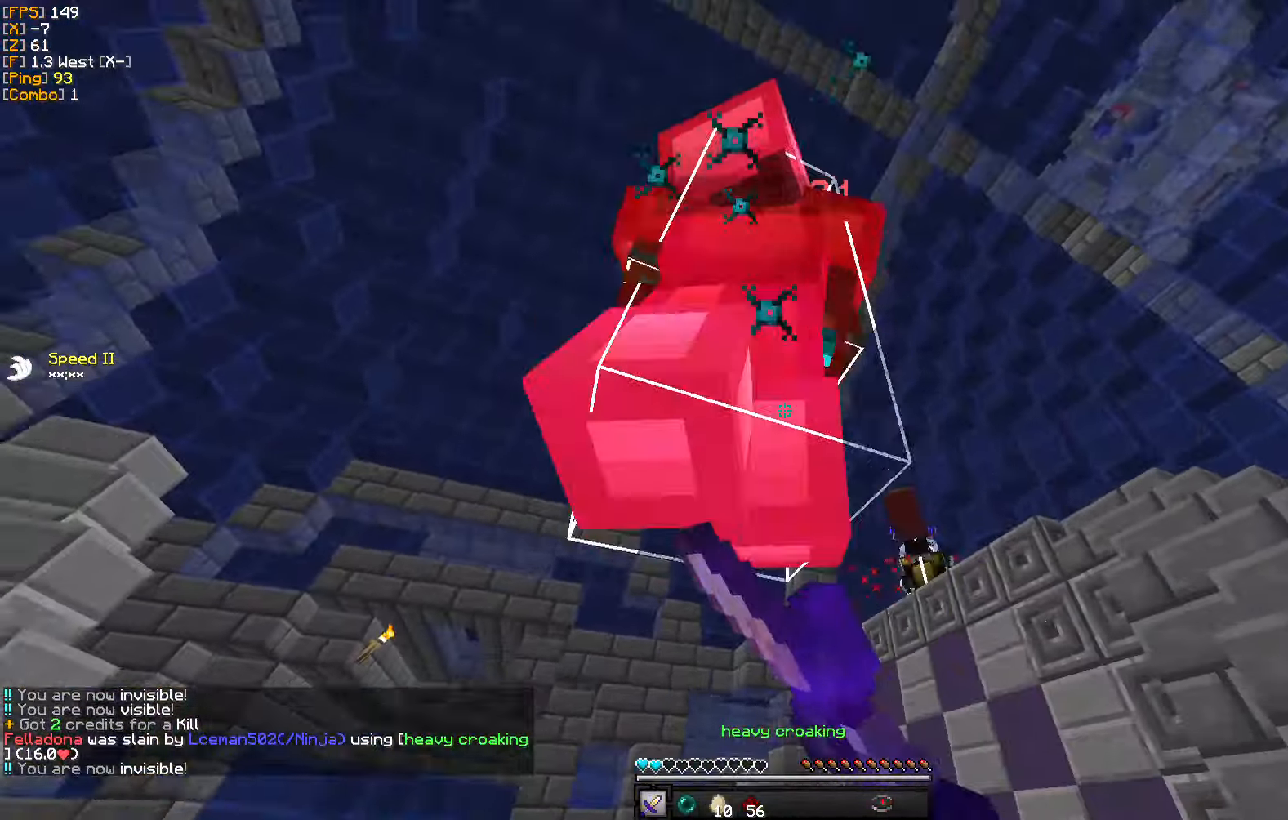
{"keys": ["a", "w"], "mouse": ["left"], "events": [[16, "mouse_left", "down"], [83, "s", "down"], [100, "mouse_left", "up"], [183, "mouse_left", "down"], [266, "mouse_left", "up"], [266, "s", "up"], [300, "w", "down"], [333, "mouse_left", "down"], [433, "mouse_left", "up"], [500, "mouse_left", "down"]]}
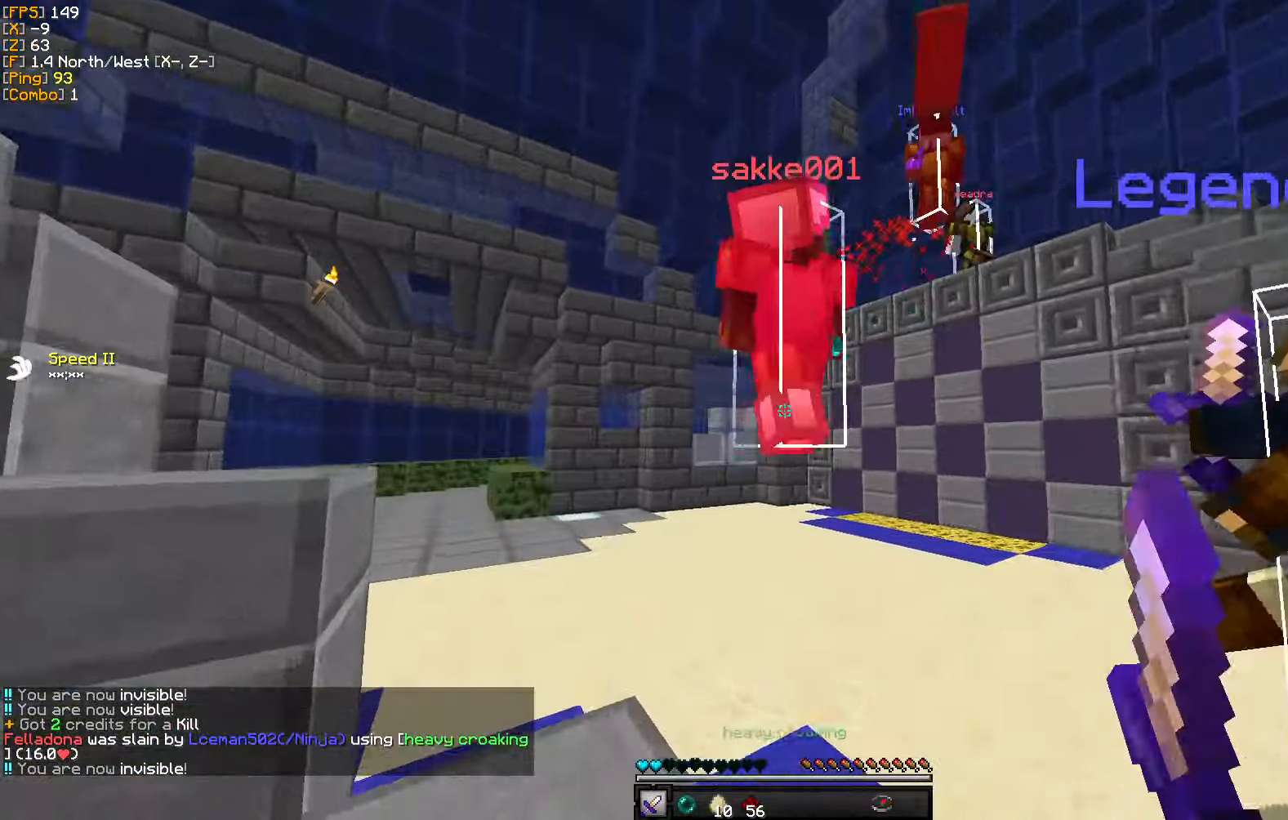
{"keys": ["a", "w"], "mouse": ["left"], "events": [[16, "a", "up"], [100, "mouse_left", "up"], [150, "mouse_left", "down"], [233, "a", "down"], [250, "mouse_left", "up"], [300, "mouse_left", "down"], [400, "a", "up"], [416, "mouse_left", "up"], [483, "a", "down"], [483, "mouse_left", "down"]]}
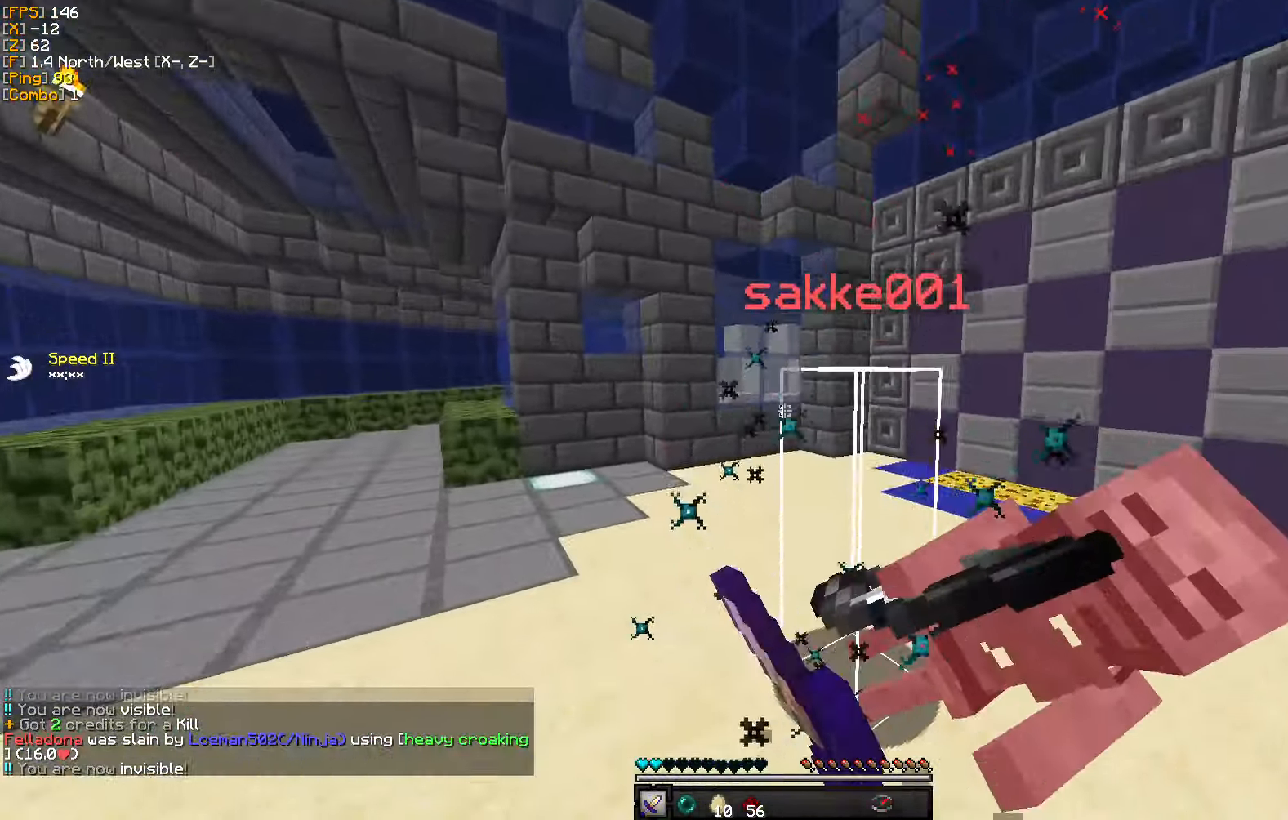
{"keys": ["d", "w"], "mouse": [], "events": [[33, "a", "up"], [66, "mouse_left", "up"], [100, "a", "down"], [150, "mouse_left", "down"], [250, "mouse_left", "up"], [283, "d", "down"], [300, "a", "up"]]}
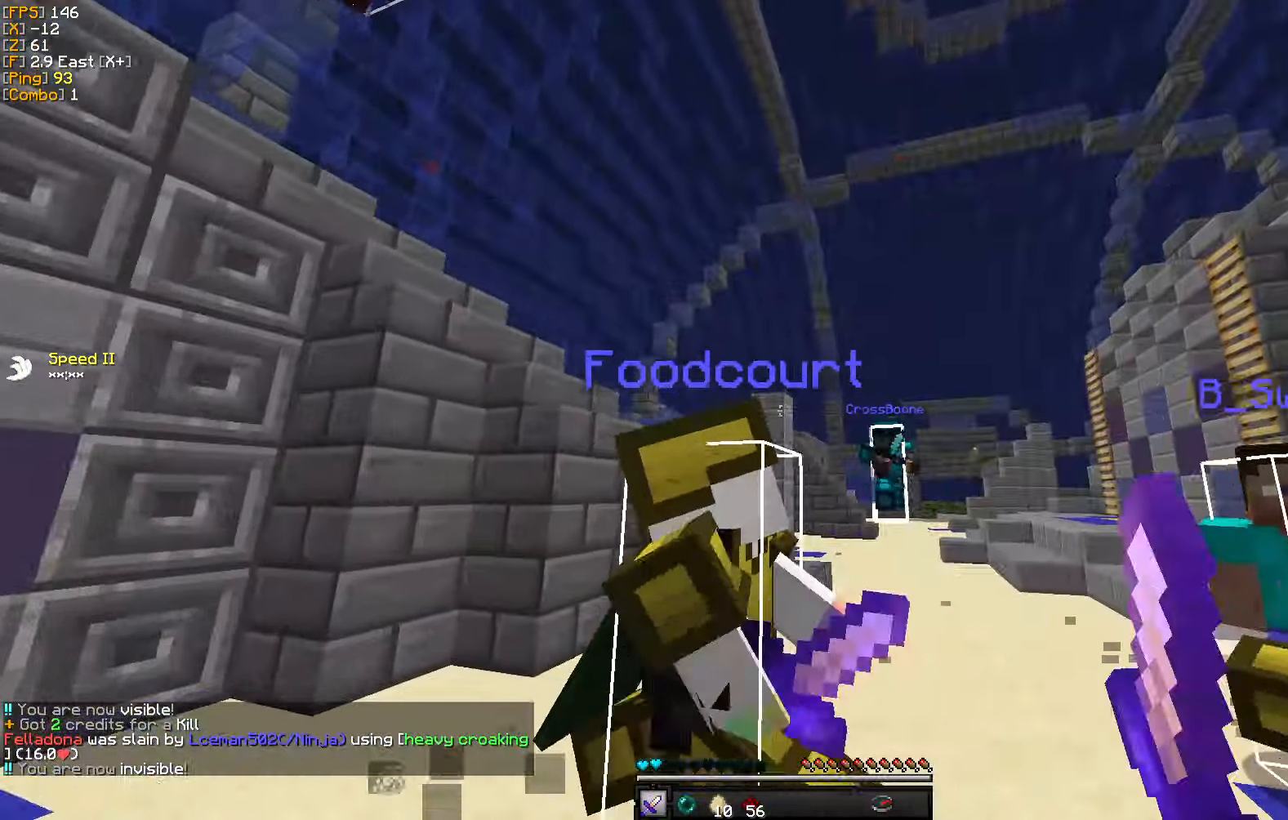
{"keys": ["d", "w"], "mouse": [], "events": [[16, "d", "up"], [366, "d", "down"]]}
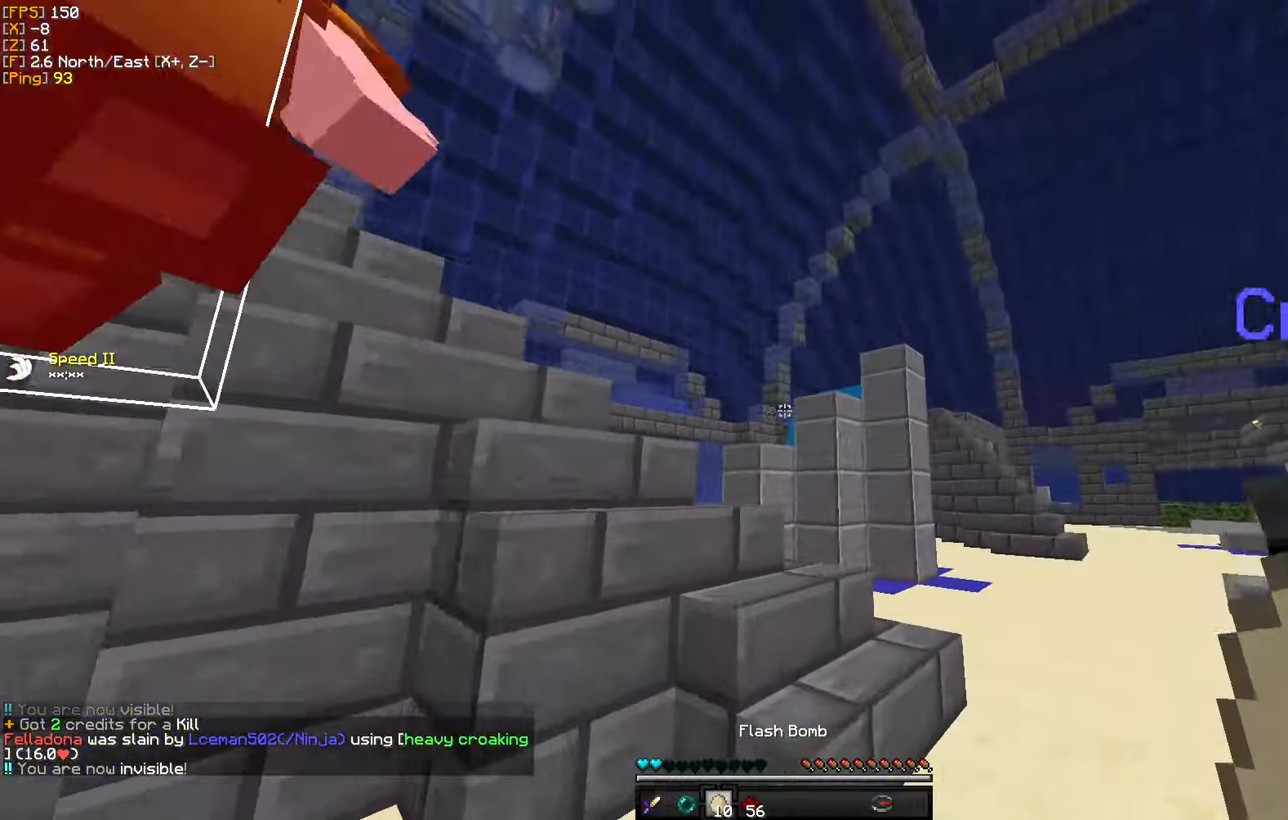
{"keys": ["w"], "mouse": [], "events": [[283, "d", "up"], [400, "mouse_right", "down"], [500, "mouse_right", "up"]]}
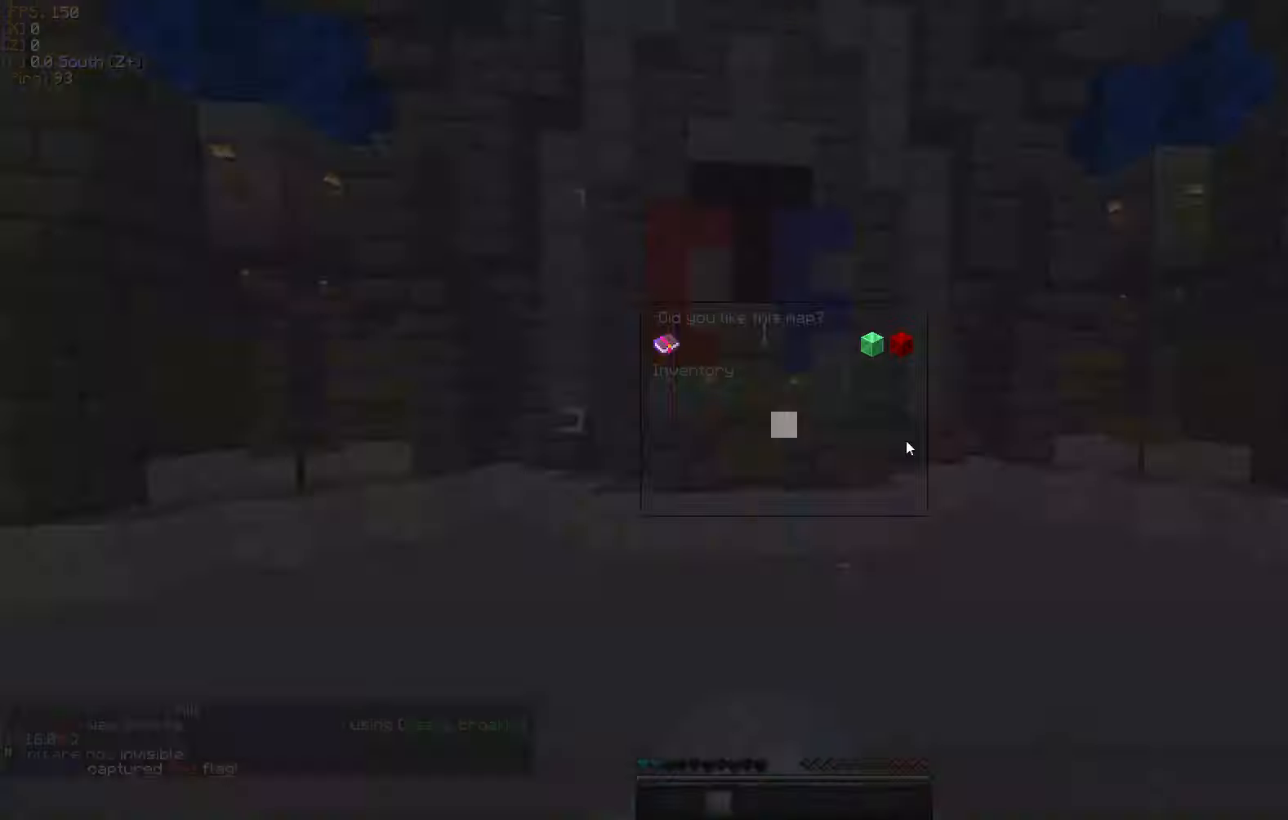
{"keys": [], "mouse": []}
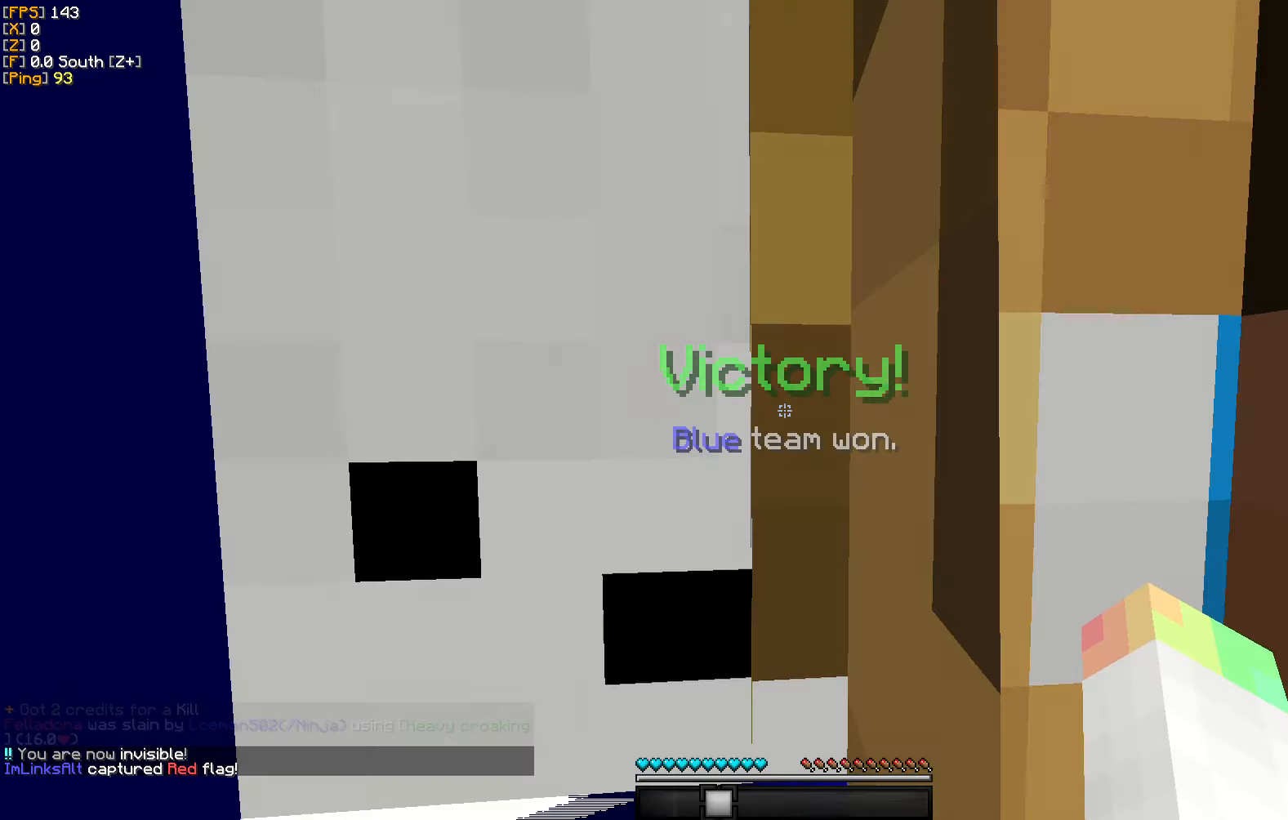
{"keys": ["w"], "mouse": [], "events": [[50, "w", "down"]]}
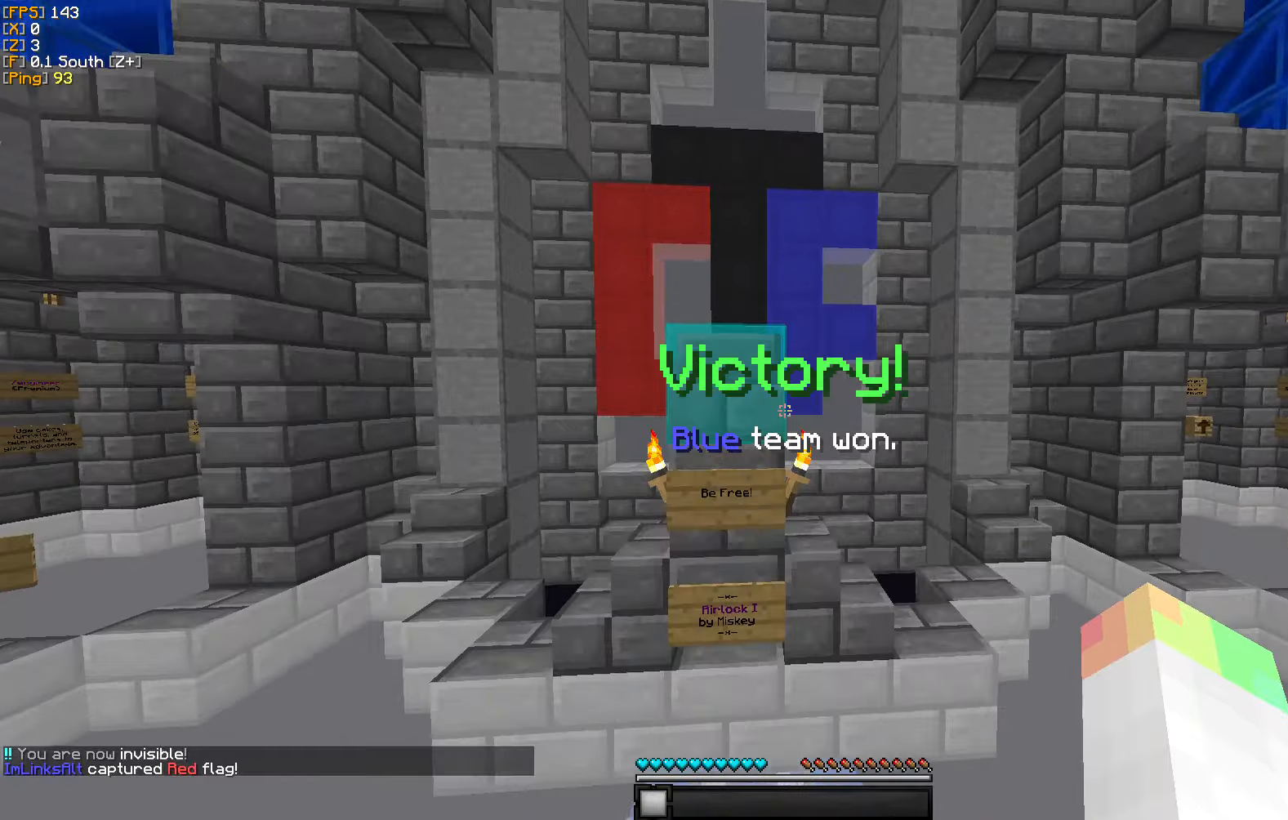
{"keys": ["a"], "mouse": [], "events": [[50, "a", "down"], [267, "w", "up"]]}
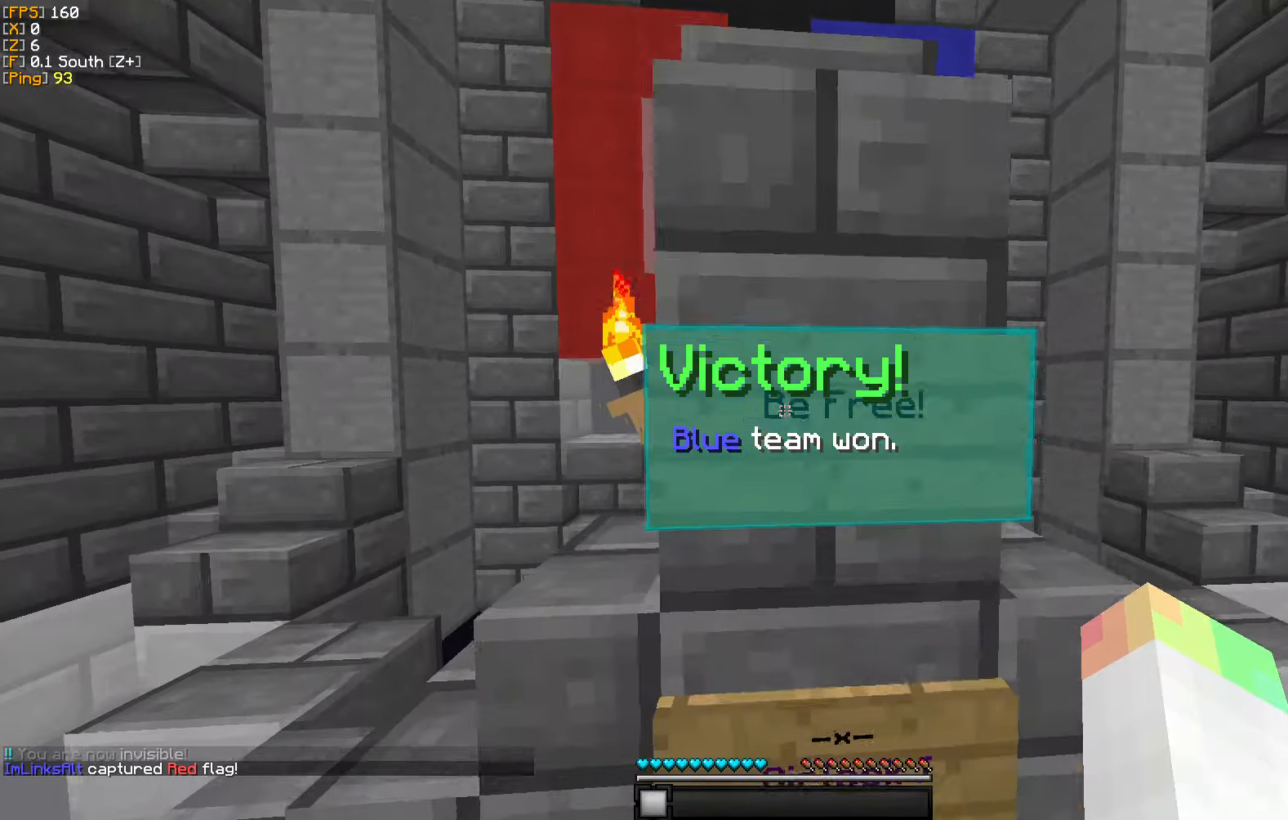
{"keys": [], "mouse": [], "events": [[117, "w", "down"], [233, "a", "up"], [383, "w", "up"]]}
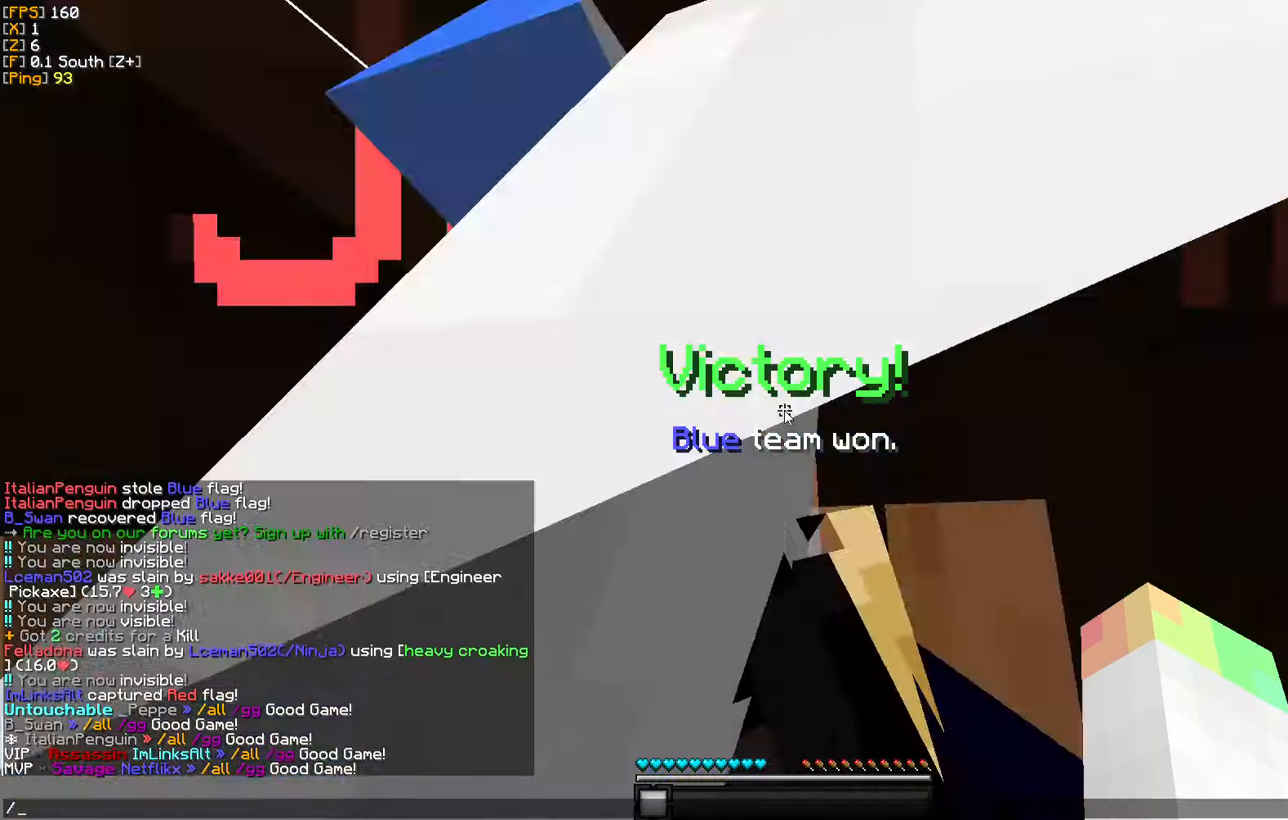
{"keys": ["w"], "mouse": [], "events": [[367, "w", "down"]]}
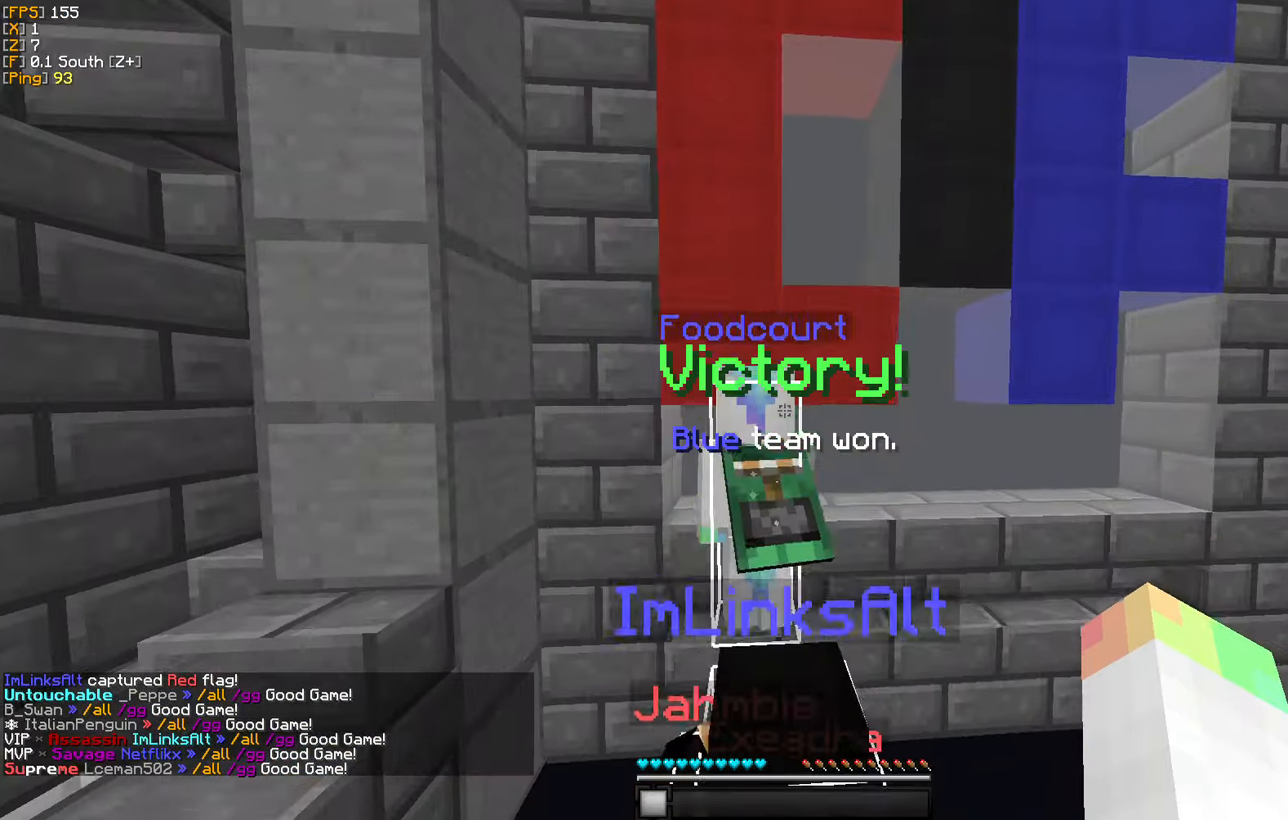
{"keys": [], "mouse": [], "events": [[83, "d", "down"], [300, "d", "up"], [467, "w", "up"]]}
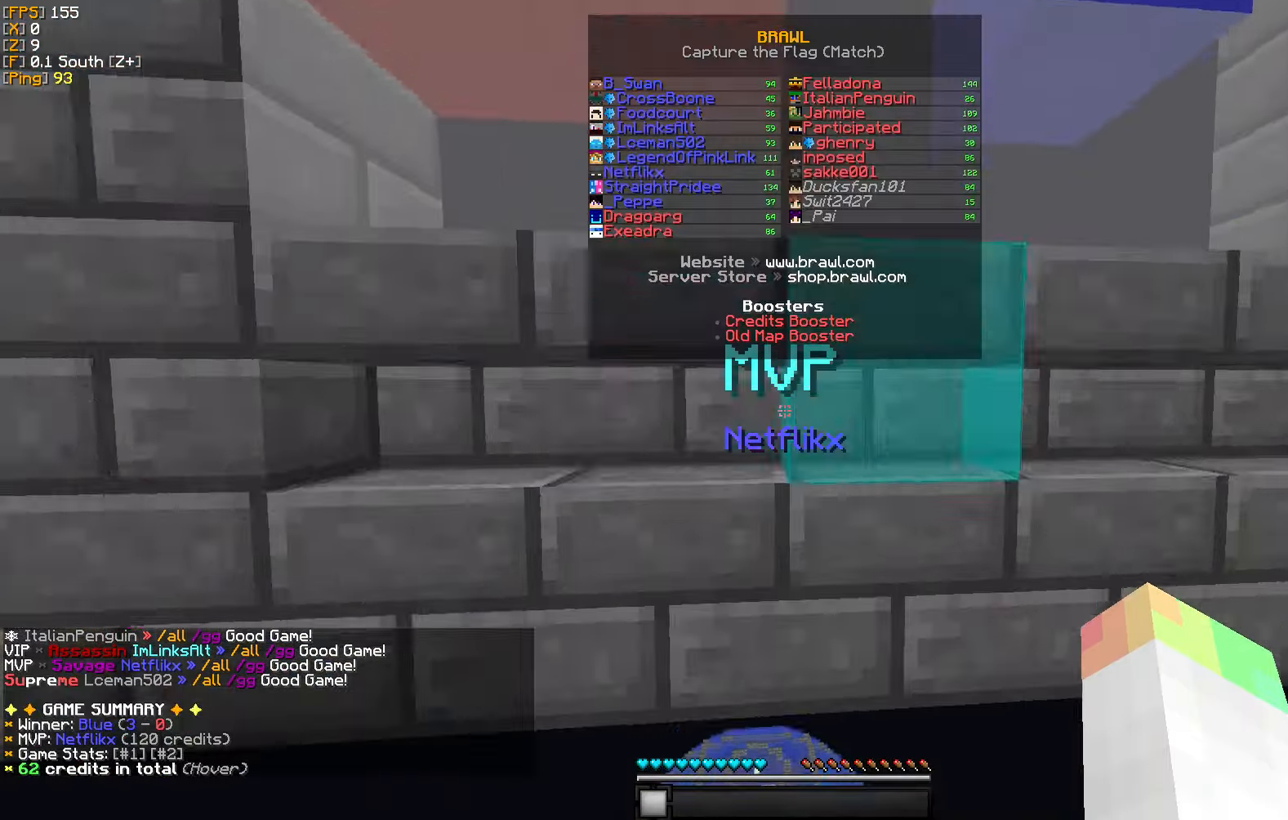
{"keys": ["a", "w"], "mouse": [], "events": [[350, "a", "down"], [467, "w", "down"]]}
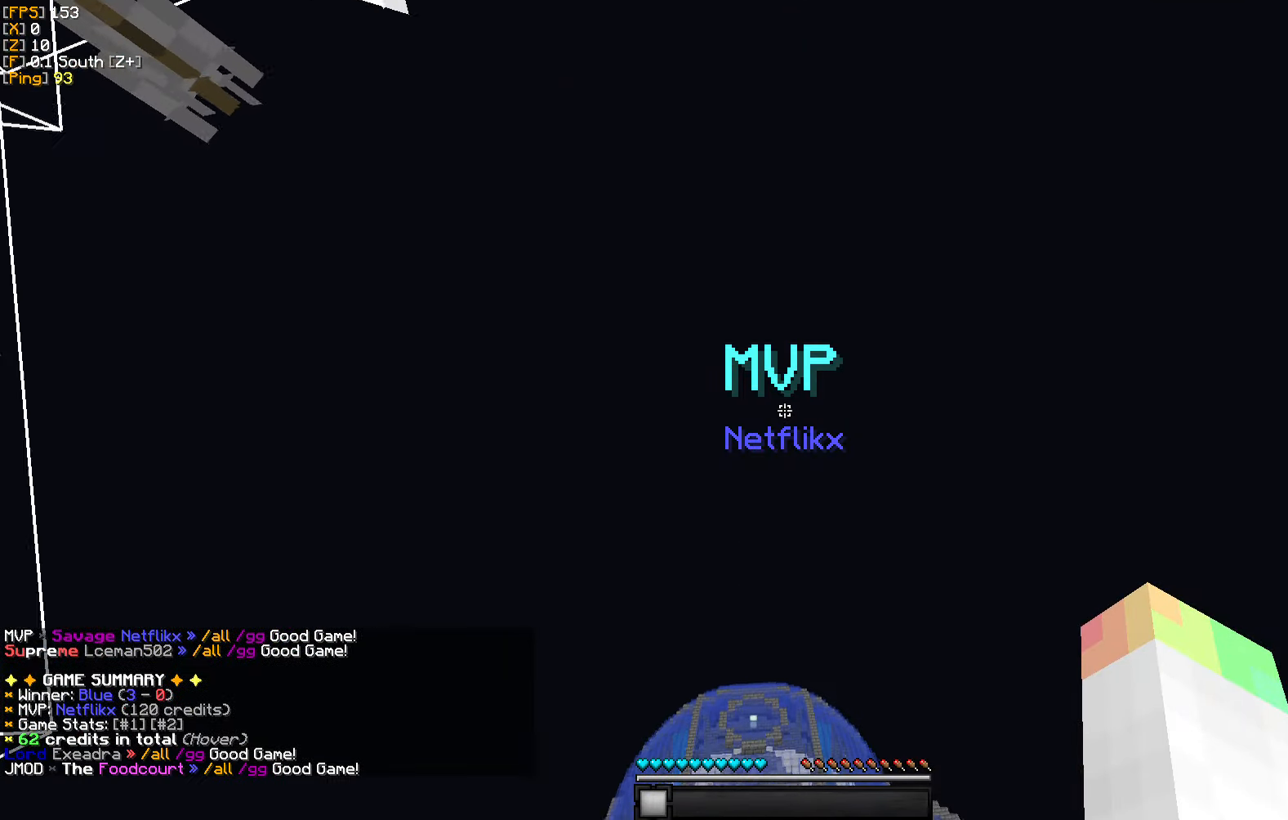
{"keys": ["w"], "mouse": [], "events": [[33, "a", "up"]]}
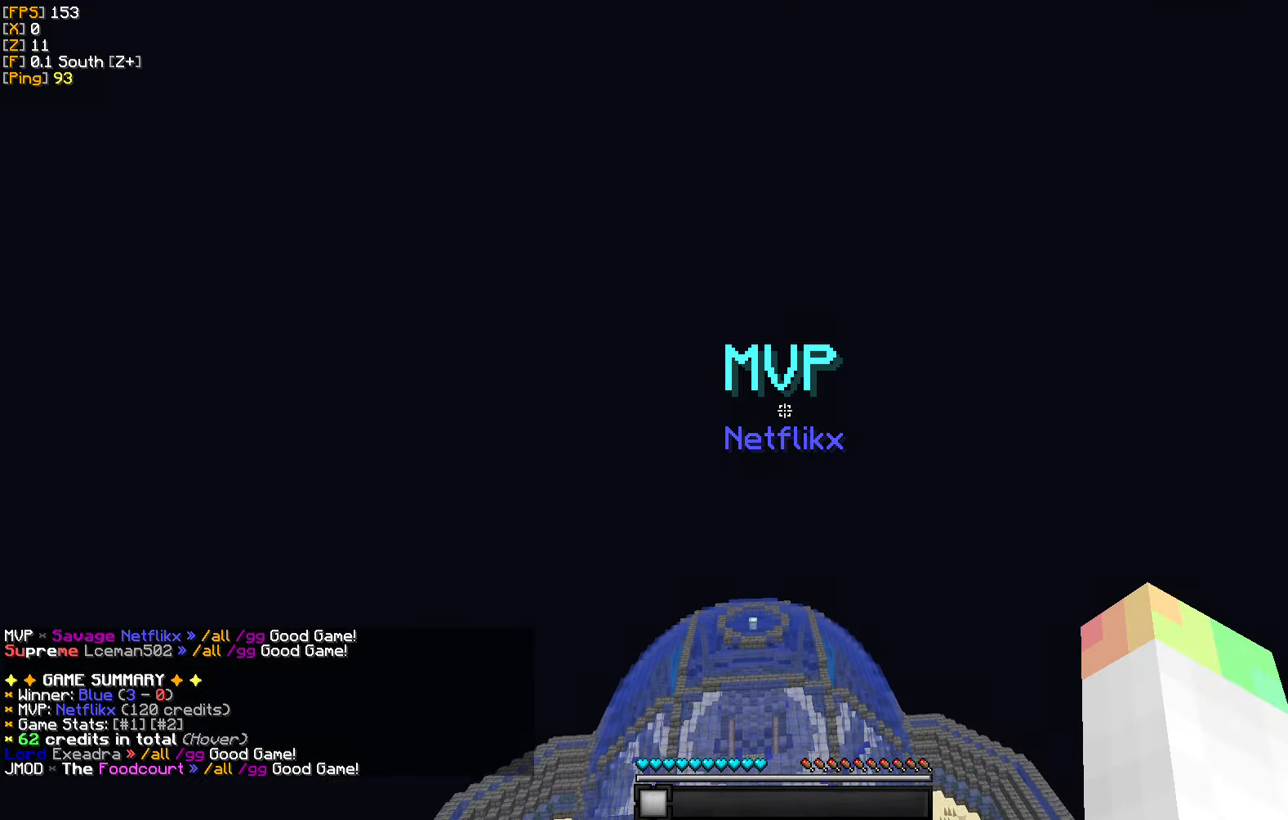
{"keys": ["w"], "mouse": [], "events": []}
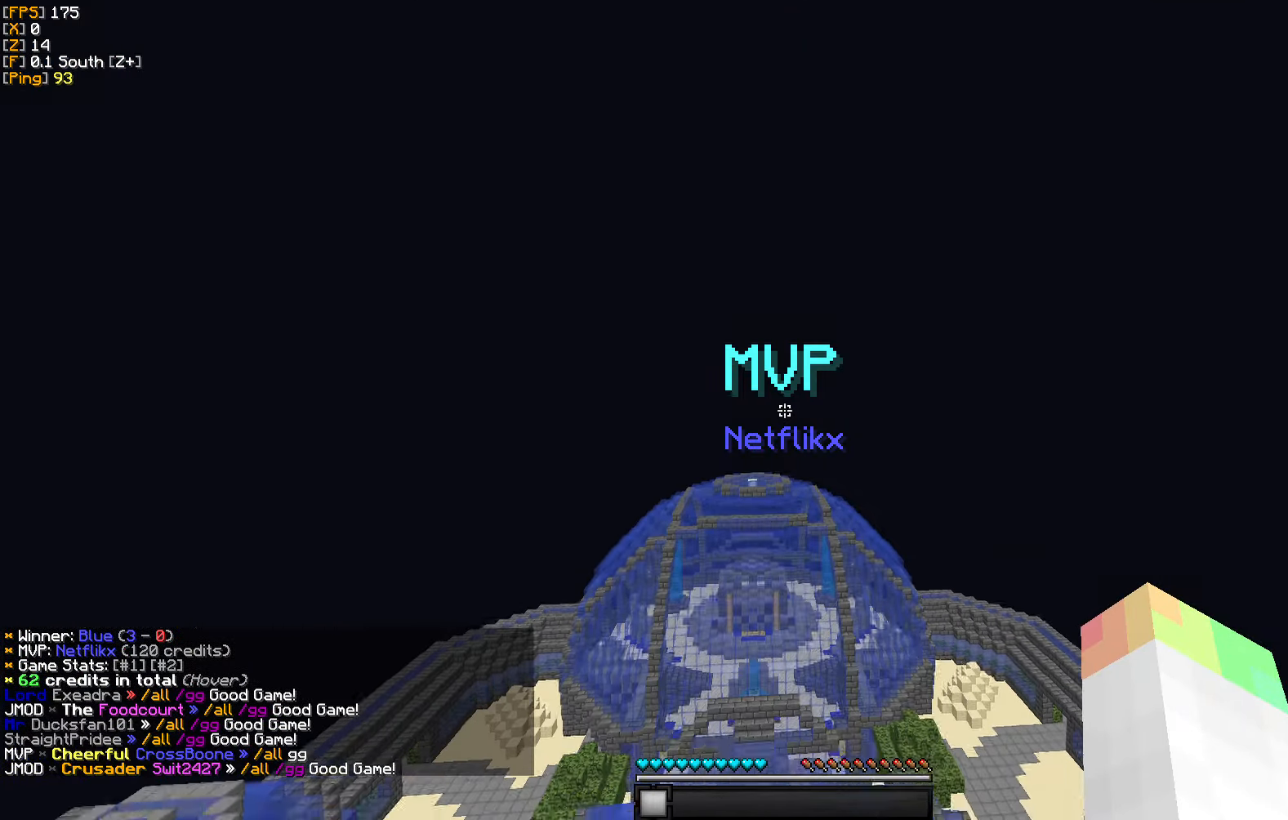
{"keys": ["w"], "mouse": [], "events": []}
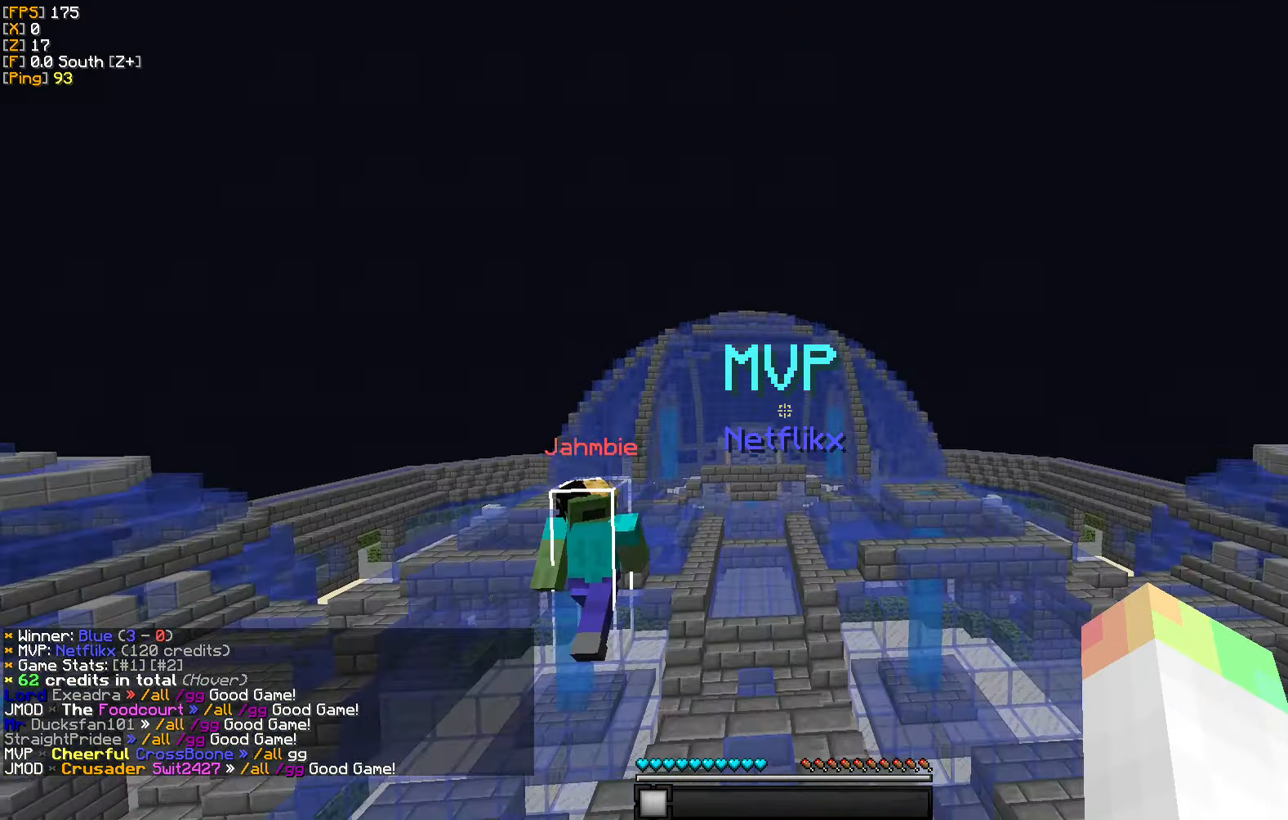
{"keys": [], "mouse": [], "events": [[200, "w", "up"]]}
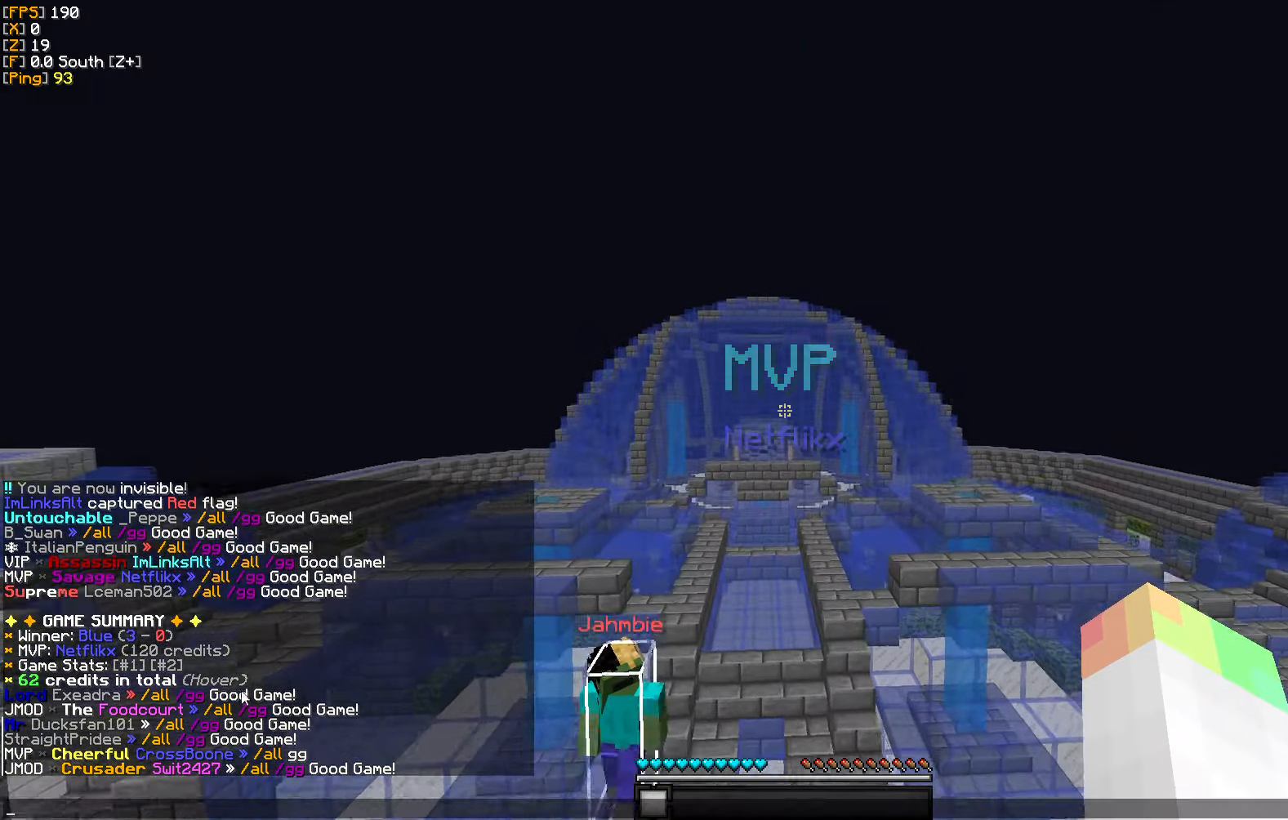
{"keys": [], "mouse": [], "events": []}
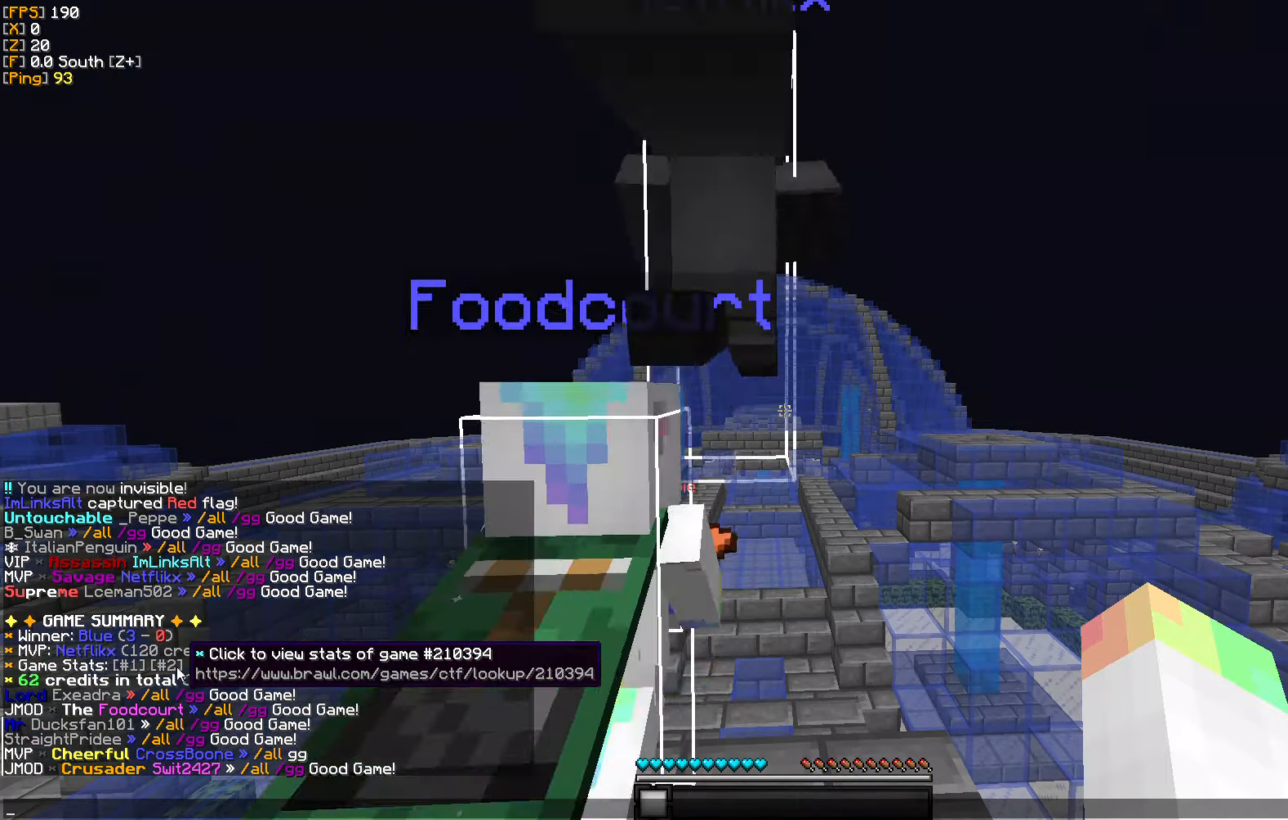
{"keys": [], "mouse": [], "events": [[100, "mouse_left", "down"], [167, "mouse_left", "up"]]}
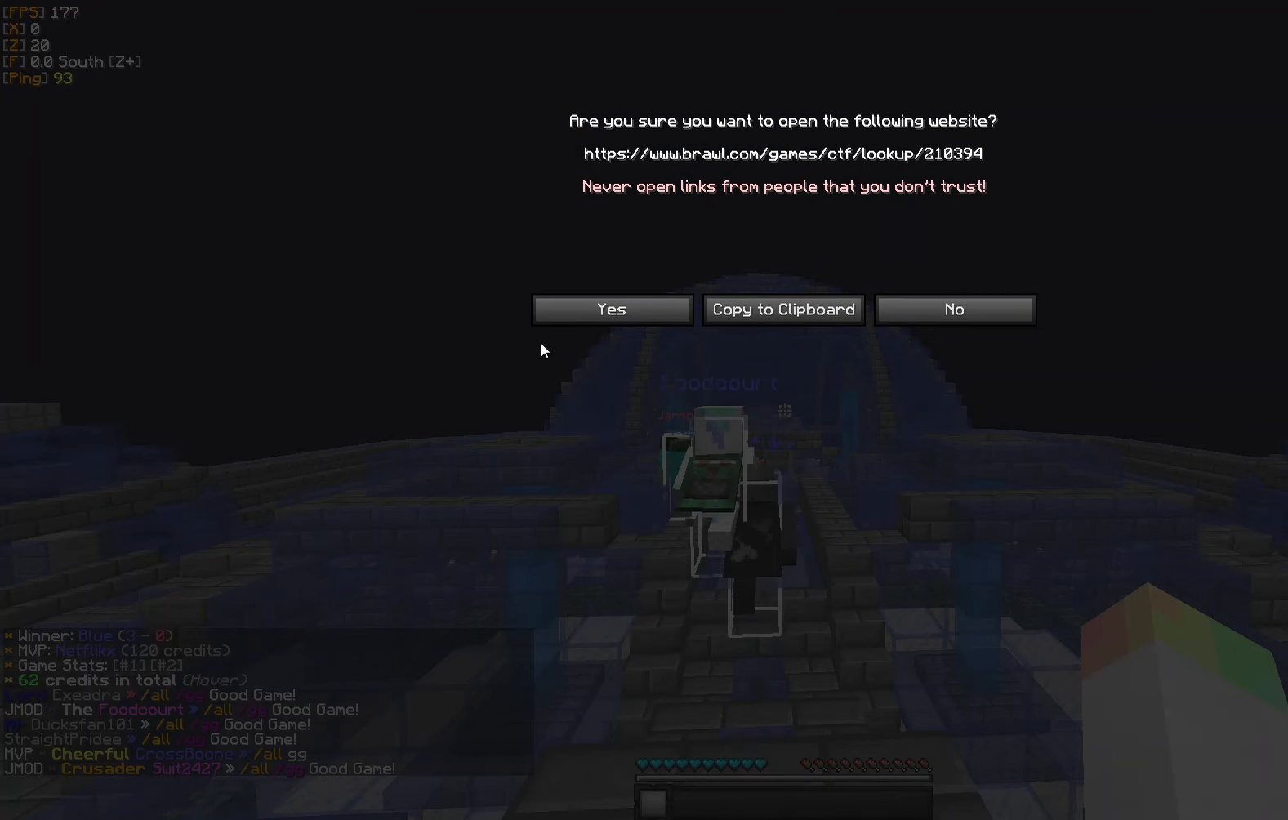
{"keys": [], "mouse": [], "events": [[267, "mouse_left", "down"], [350, "mouse_left", "up"]]}